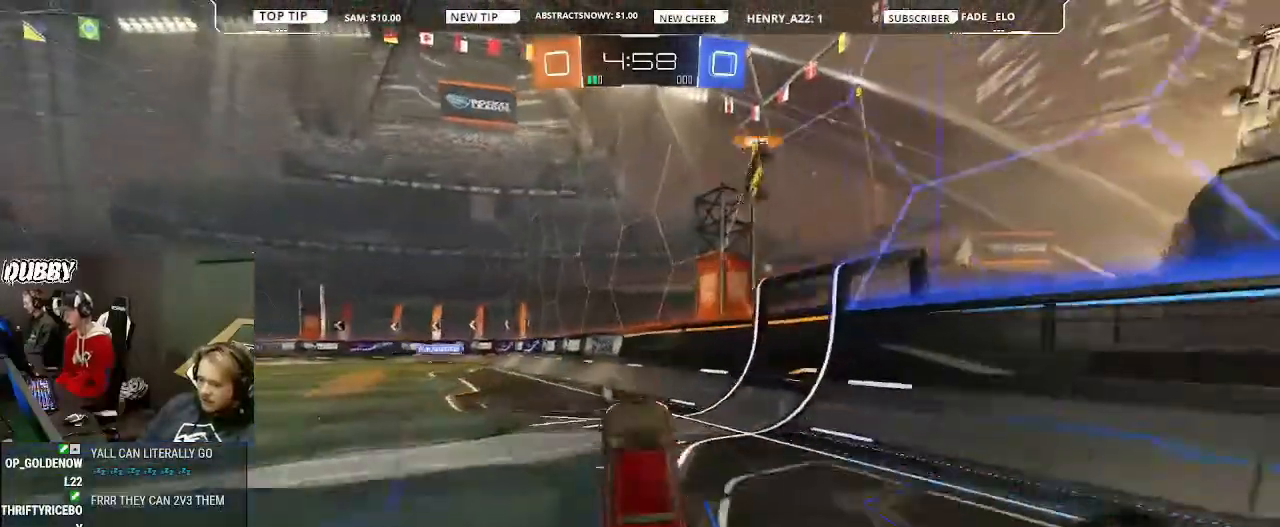
Gameplay with a controller (PlayStation layout); each line is a JSON object with the inputs held at the frame after it. "events" lists button and stick changes between this image and that frame as [ms after this image, input, new state], when the widget could be followed in between.
{"buttons": ["R2"], "left_stick": "left", "right_stick": "center", "events": [[133, "left_stick", "left"]]}
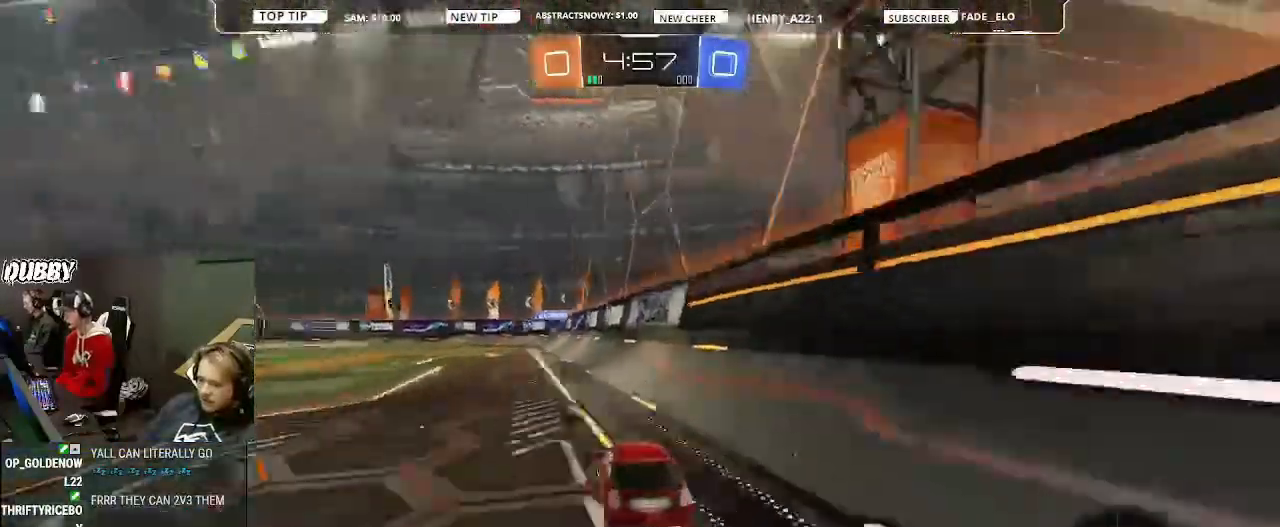
{"buttons": ["R2"], "left_stick": "center", "right_stick": "center", "events": [[167, "left_stick", "up"], [300, "CROSS", "down"], [400, "CROSS", "up"], [400, "left_stick", "center"]]}
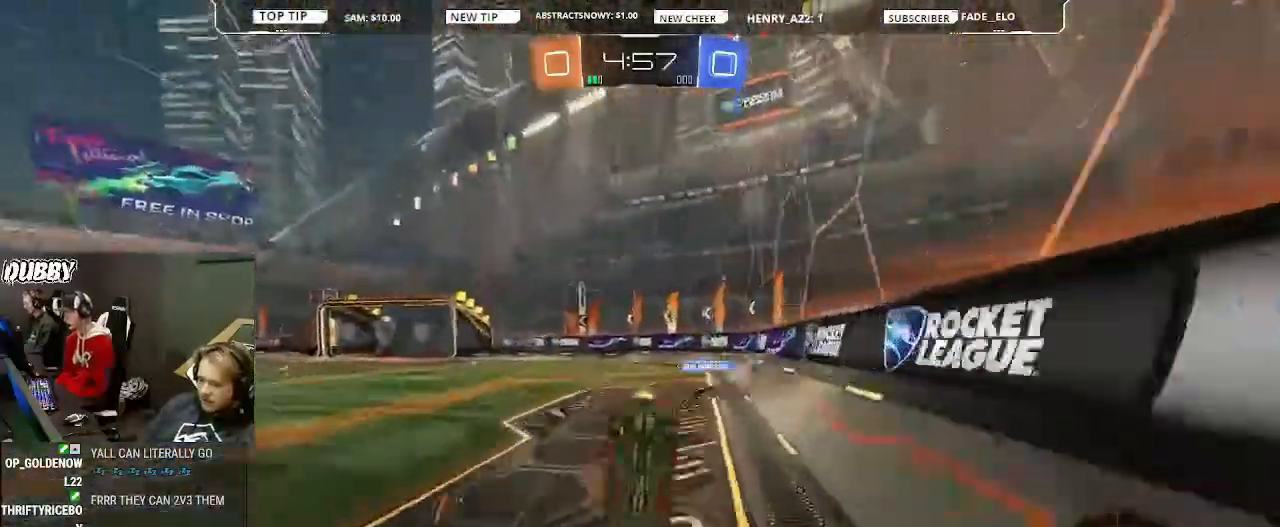
{"buttons": ["R2"], "left_stick": "center", "right_stick": "center", "events": []}
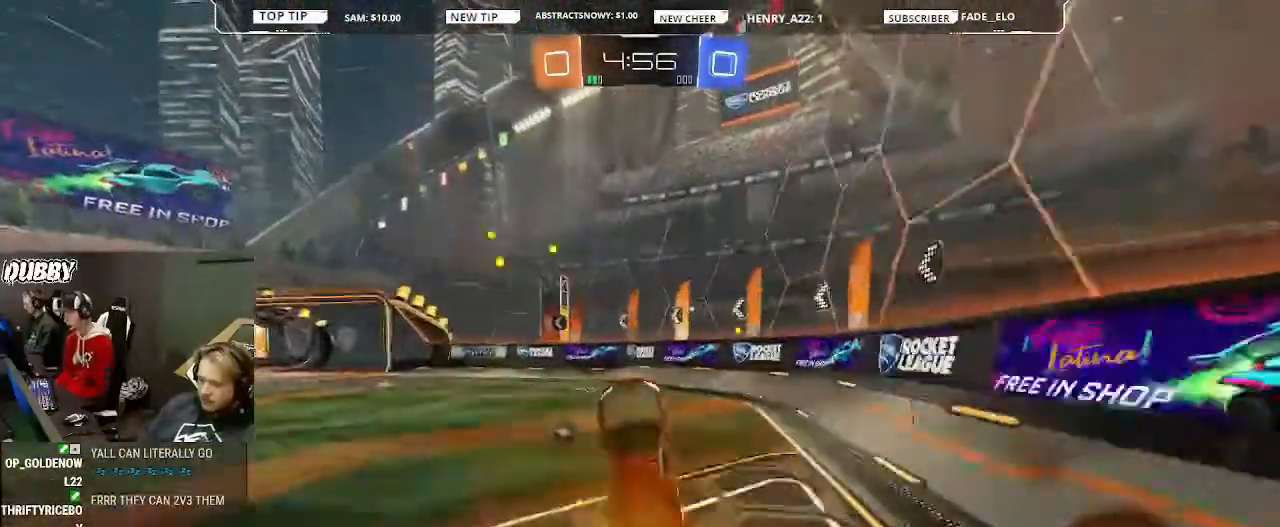
{"buttons": ["R2"], "left_stick": "left", "right_stick": "center", "events": [[133, "left_stick", "left"], [267, "TRIANGLE", "down"], [367, "TRIANGLE", "up"]]}
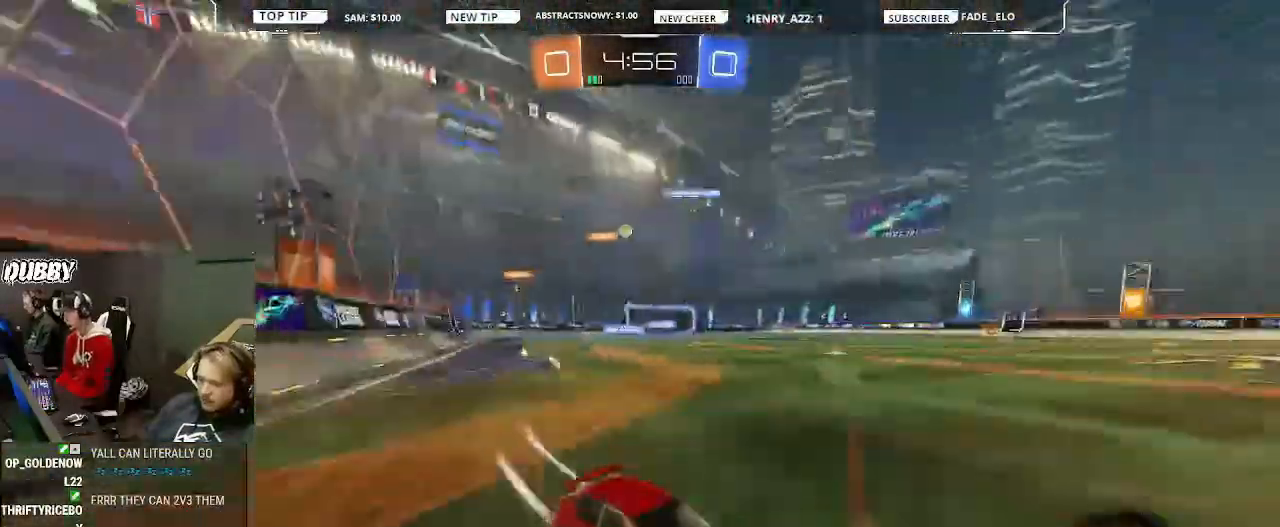
{"buttons": ["R2"], "left_stick": "left", "right_stick": "center", "events": [[67, "L1", "down"], [133, "L1", "up"]]}
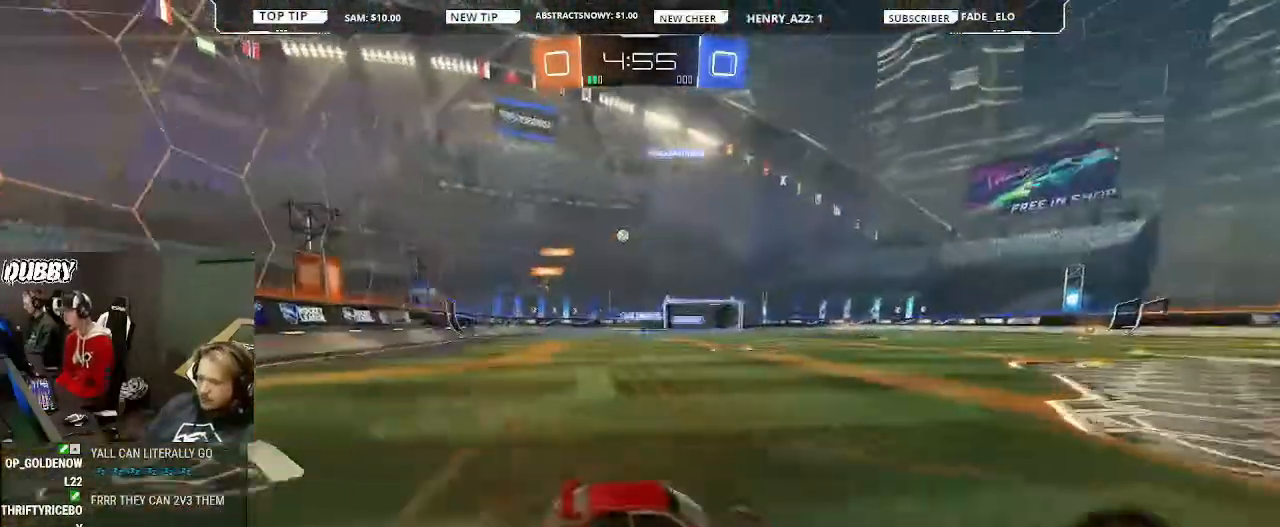
{"buttons": ["R2"], "left_stick": "left", "right_stick": "center", "events": [[33, "left_stick", "center"], [100, "left_stick", "right"], [433, "left_stick", "left"]]}
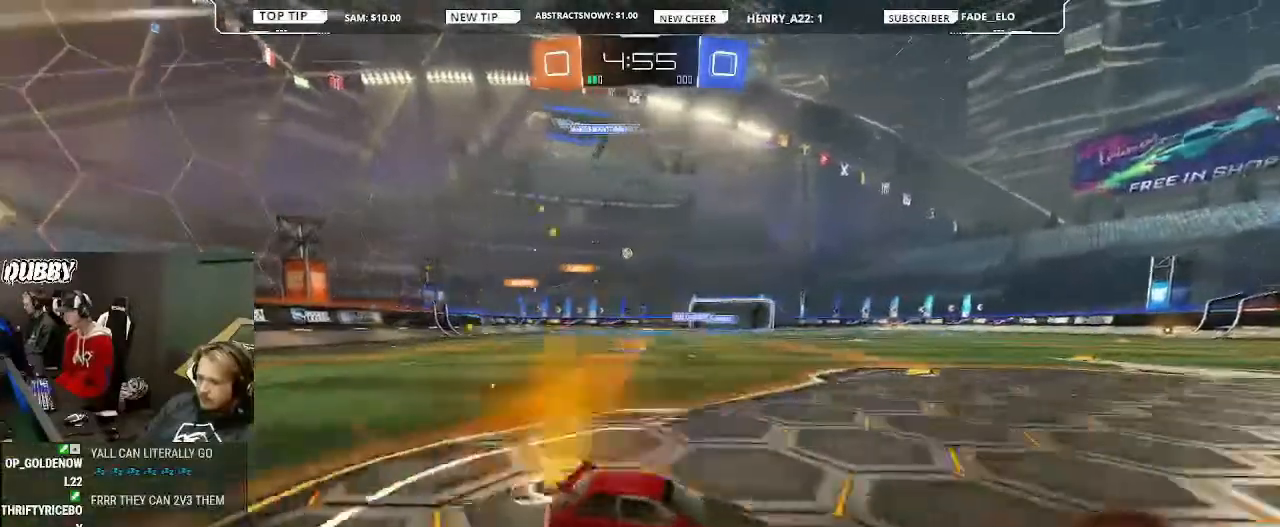
{"buttons": ["CIRCLE", "R2"], "left_stick": "left", "right_stick": "center", "events": [[233, "left_stick", "center"], [300, "left_stick", "left"], [367, "CIRCLE", "down"]]}
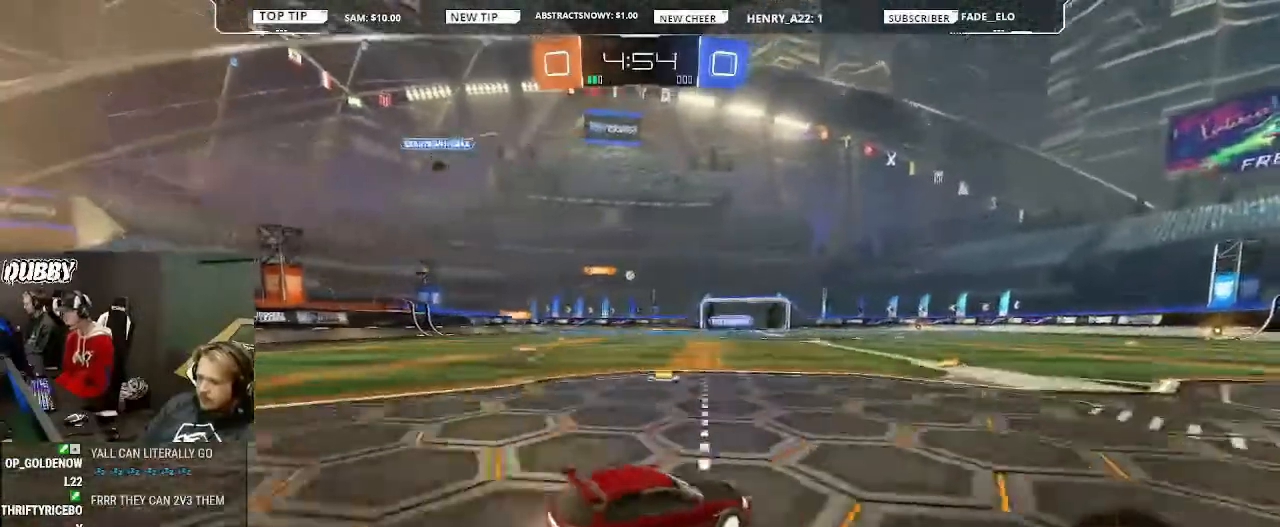
{"buttons": ["CIRCLE", "R2"], "left_stick": "left", "right_stick": "center", "events": [[33, "left_stick", "center"], [167, "left_stick", "left"]]}
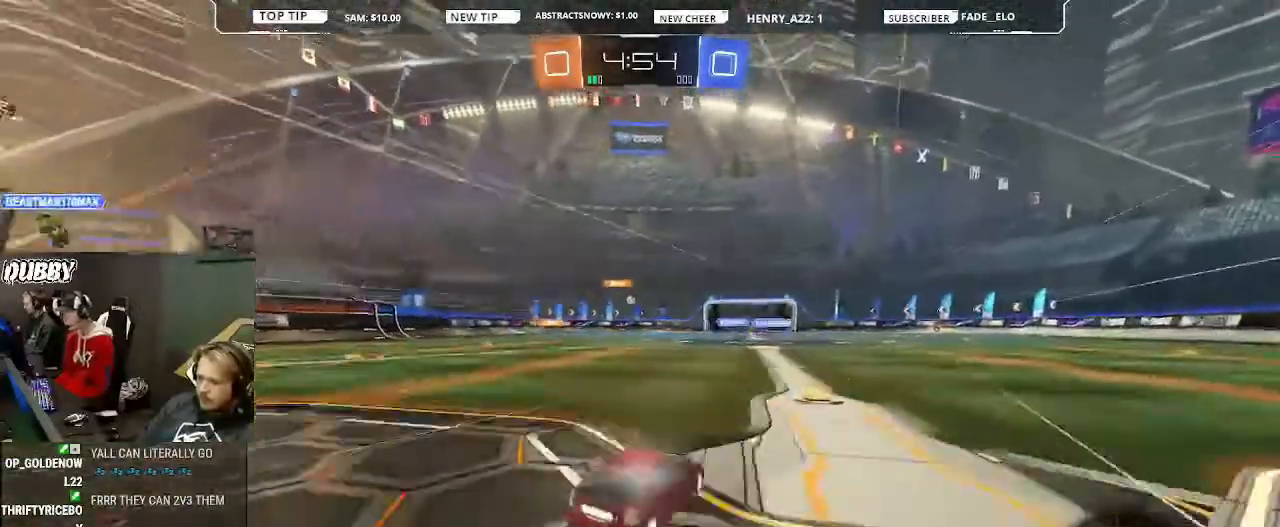
{"buttons": ["R2"], "left_stick": "center", "right_stick": "center", "events": [[100, "left_stick", "center"], [167, "CIRCLE", "up"], [167, "left_stick", "right"], [267, "left_stick", "left"], [400, "left_stick", "center"]]}
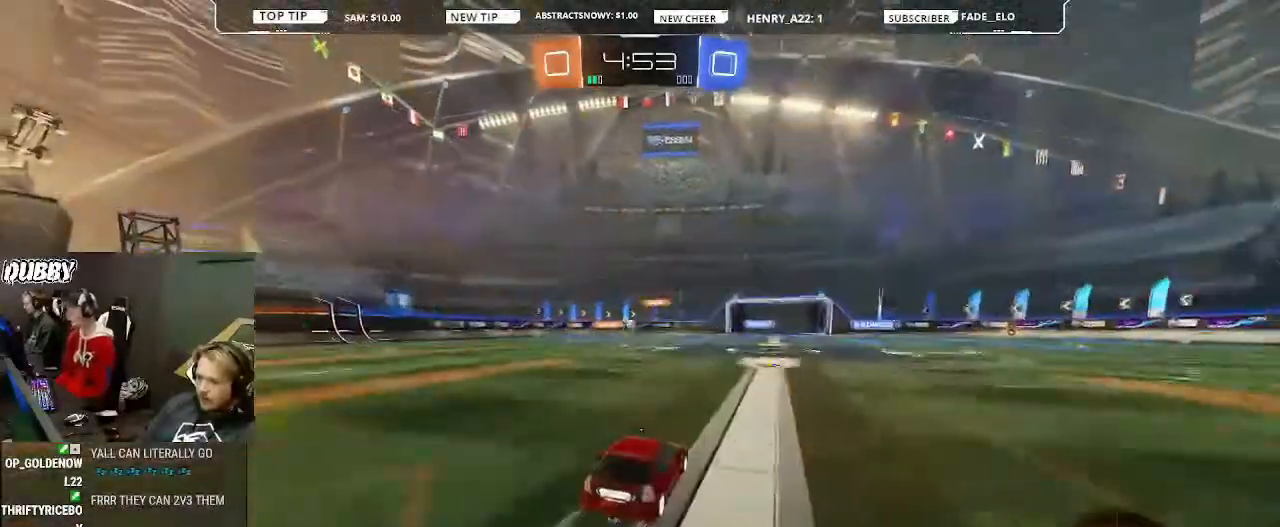
{"buttons": ["R2"], "left_stick": "right", "right_stick": "center", "events": [[167, "left_stick", "right"], [300, "left_stick", "down"], [367, "left_stick", "down-left"], [500, "left_stick", "right"]]}
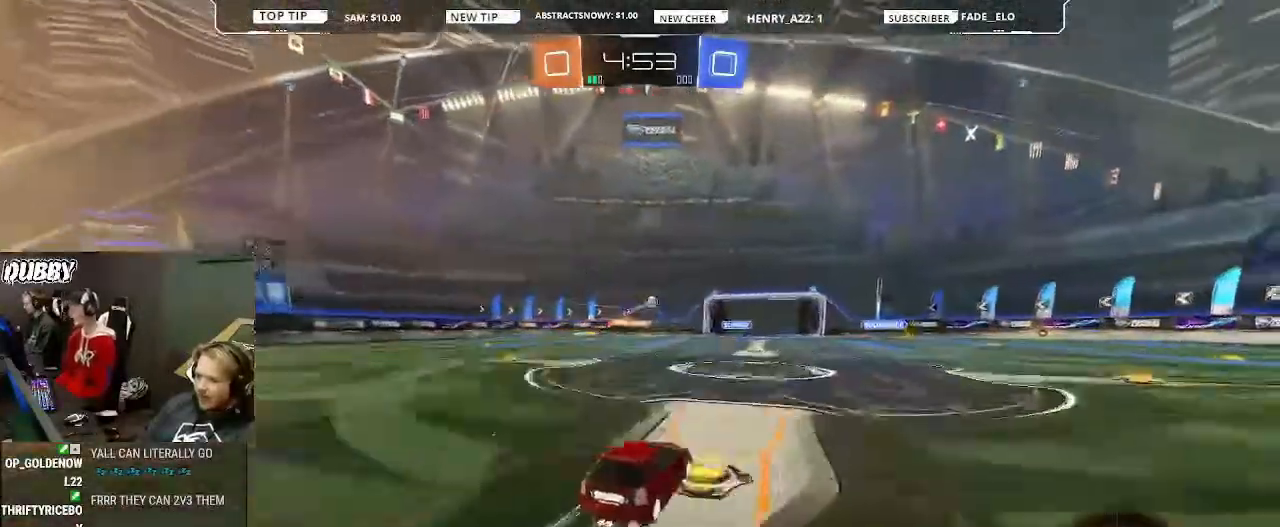
{"buttons": ["R2"], "left_stick": "right", "right_stick": "center", "events": [[167, "L2", "down"], [300, "L2", "up"]]}
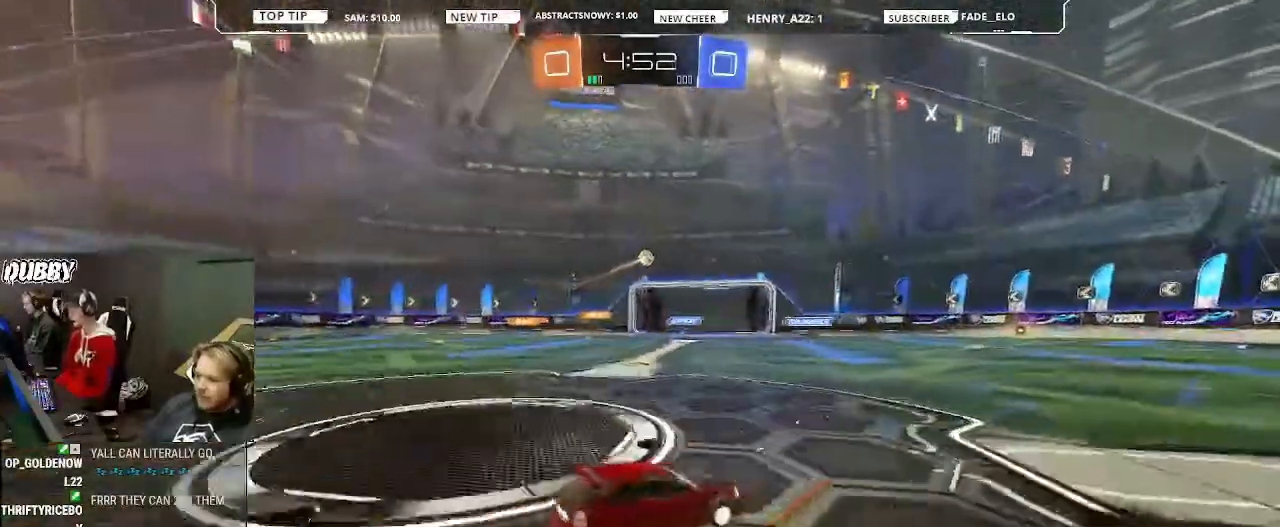
{"buttons": ["CIRCLE", "R2"], "left_stick": "center", "right_stick": "center", "events": [[233, "left_stick", "center"], [300, "TRIANGLE", "down"], [300, "left_stick", "right"], [367, "CIRCLE", "down"], [433, "TRIANGLE", "up"], [500, "left_stick", "center"]]}
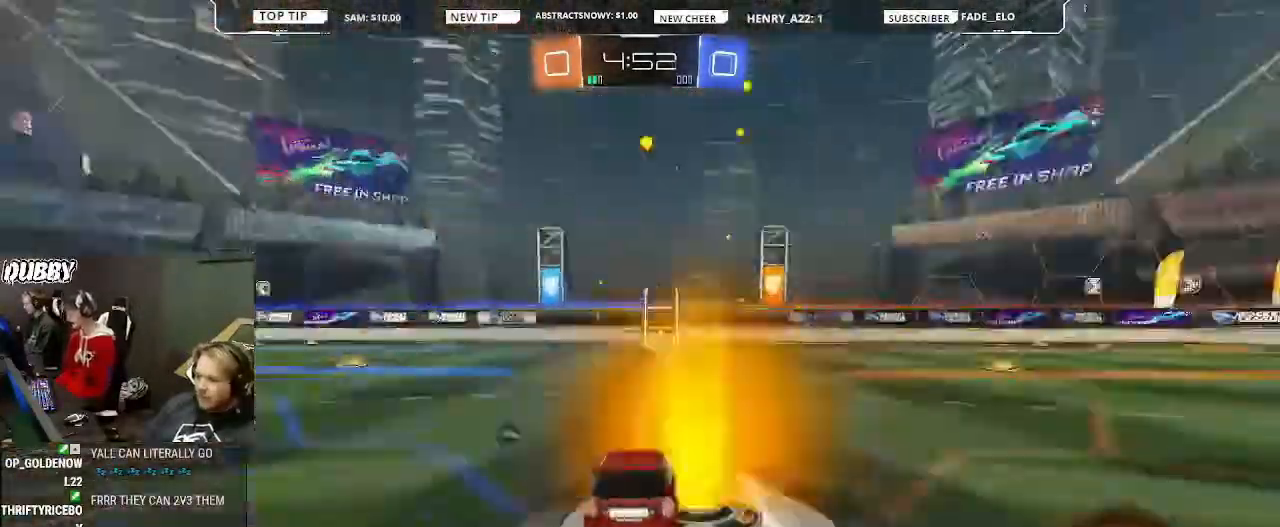
{"buttons": ["CIRCLE", "R2"], "left_stick": "center", "right_stick": "center", "events": [[167, "TRIANGLE", "down"], [200, "left_stick", "right"], [300, "TRIANGLE", "up"], [333, "left_stick", "center"]]}
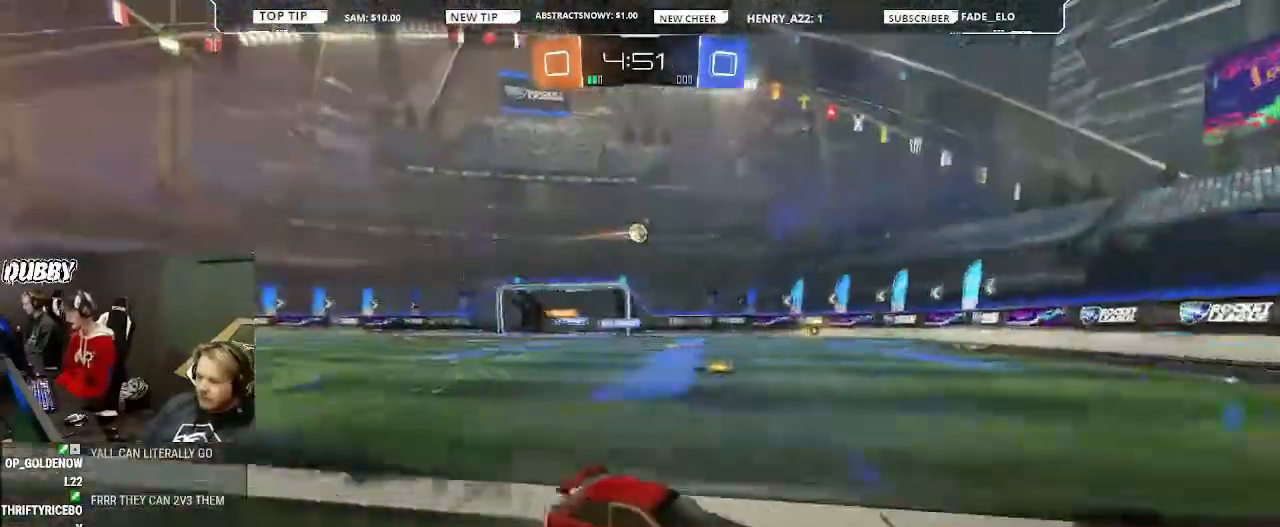
{"buttons": ["R2"], "left_stick": "left", "right_stick": "center", "events": [[67, "CIRCLE", "up"], [167, "left_stick", "left"], [300, "L1", "down"], [400, "L1", "up"]]}
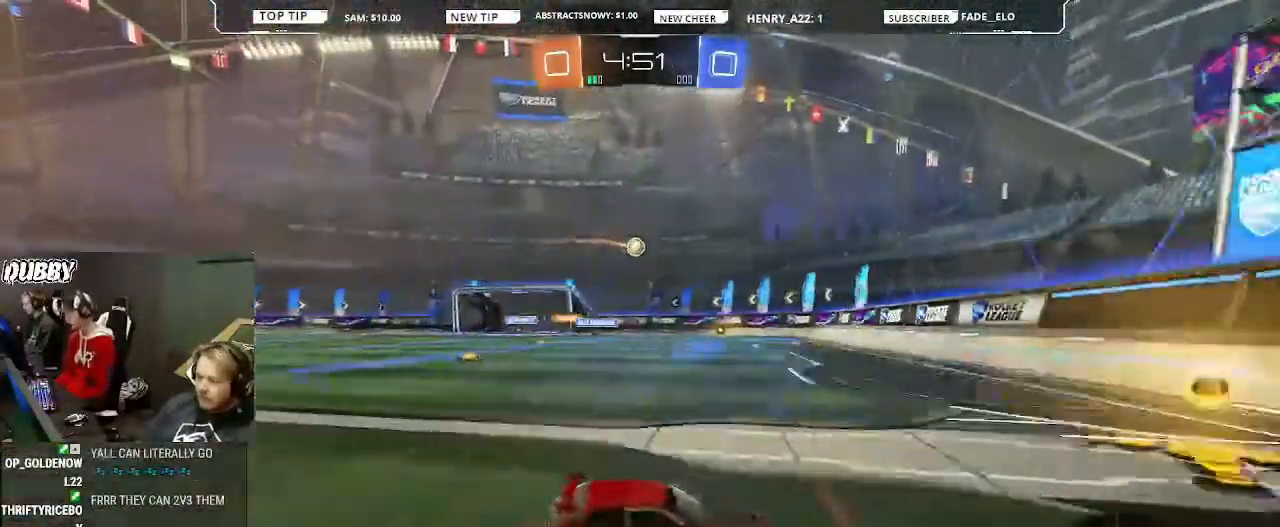
{"buttons": ["CIRCLE", "R2"], "left_stick": "left", "right_stick": "center", "events": [[367, "CIRCLE", "down"]]}
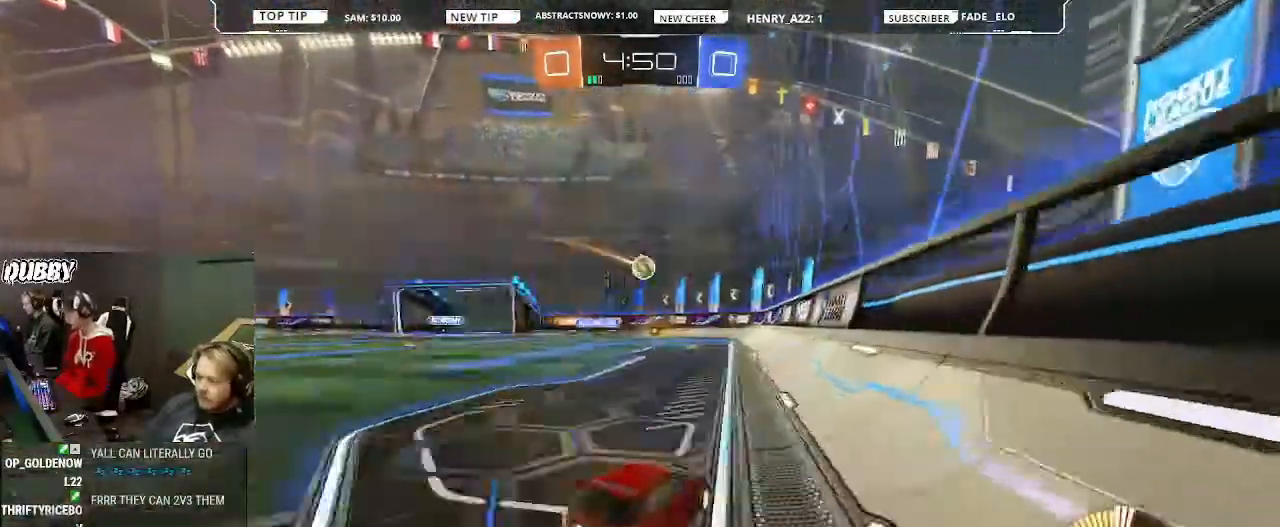
{"buttons": [], "left_stick": "left", "right_stick": "center", "events": [[167, "CIRCLE", "up"], [267, "L2", "down"], [267, "R2", "up"], [467, "L2", "up"]]}
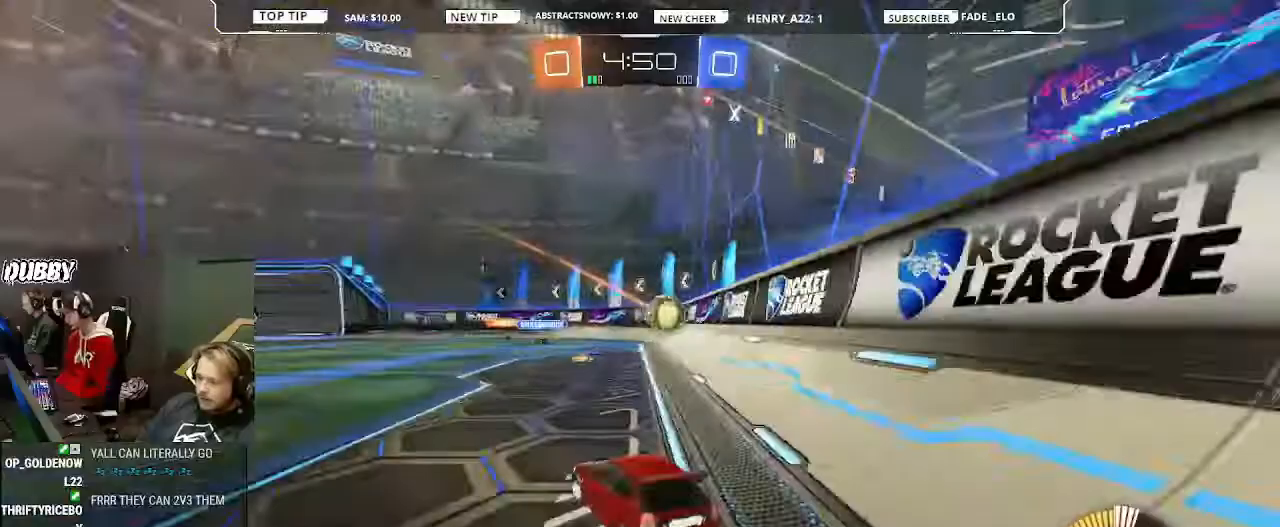
{"buttons": ["R2"], "left_stick": "left", "right_stick": "center", "events": [[167, "left_stick", "center"], [233, "L2", "down"], [300, "left_stick", "left"], [367, "L2", "up"], [400, "R2", "down"]]}
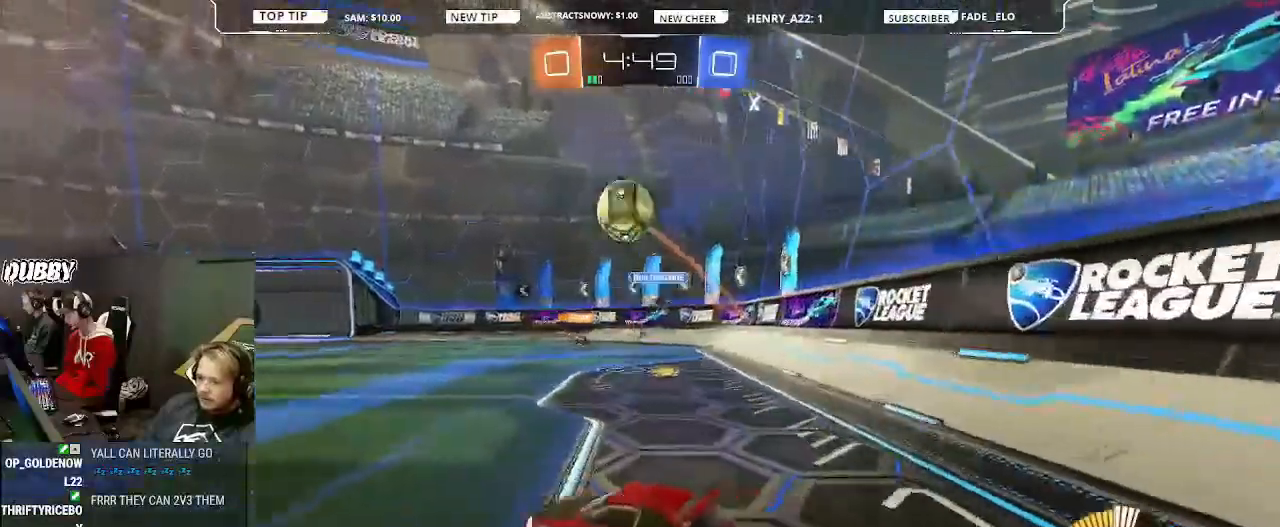
{"buttons": ["CIRCLE", "R2"], "left_stick": "left", "right_stick": "center", "events": [[300, "CIRCLE", "down"]]}
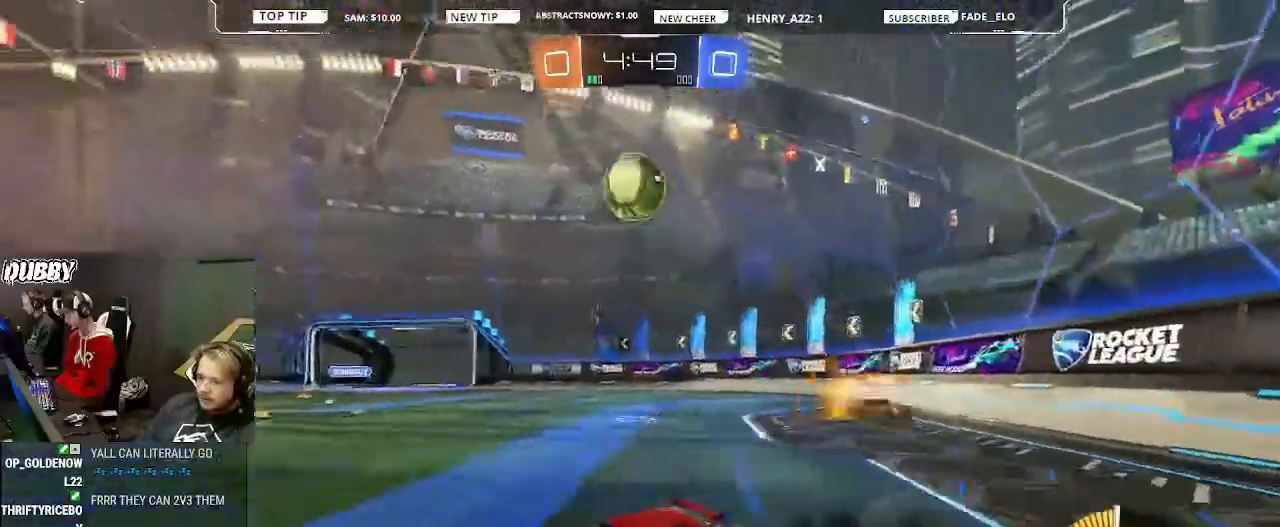
{"buttons": [], "left_stick": "right", "right_stick": "center", "events": [[33, "left_stick", "down-left"], [133, "CIRCLE", "up"], [133, "left_stick", "center"], [233, "R2", "up"], [233, "left_stick", "right"], [367, "L1", "down"], [500, "L1", "up"]]}
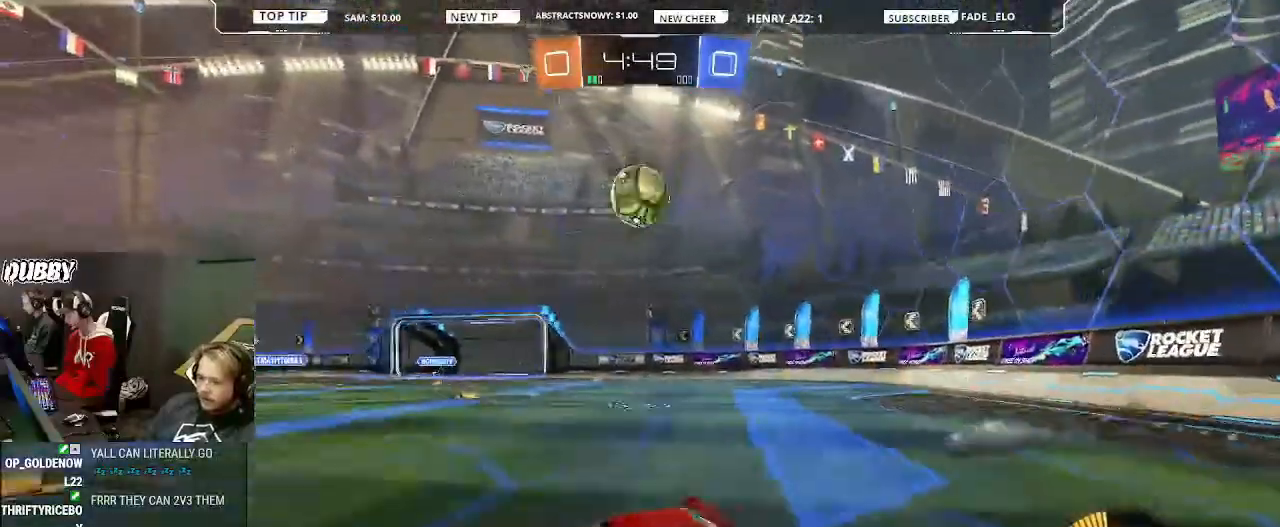
{"buttons": ["CROSS", "CIRCLE", "L1", "R2"], "left_stick": "down", "right_stick": "center", "events": [[67, "R2", "down"], [233, "CIRCLE", "down"], [500, "CROSS", "down"], [500, "L1", "down"], [500, "left_stick", "down"]]}
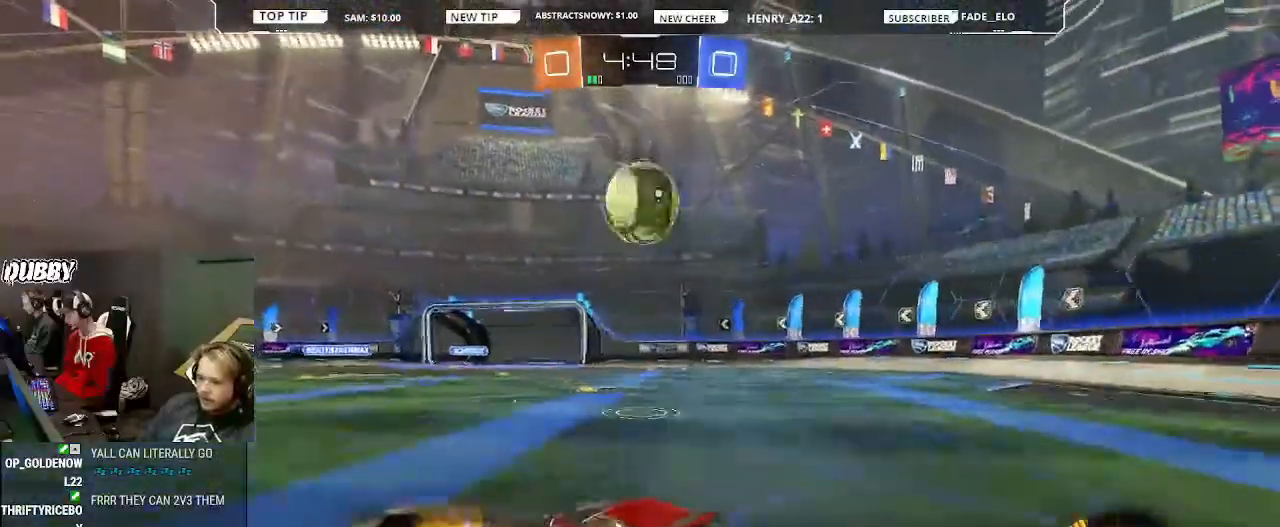
{"buttons": ["CIRCLE", "L1", "R2"], "left_stick": "right", "right_stick": "center", "events": [[200, "CROSS", "up"], [267, "left_stick", "right"], [333, "CROSS", "down"], [500, "CROSS", "up"]]}
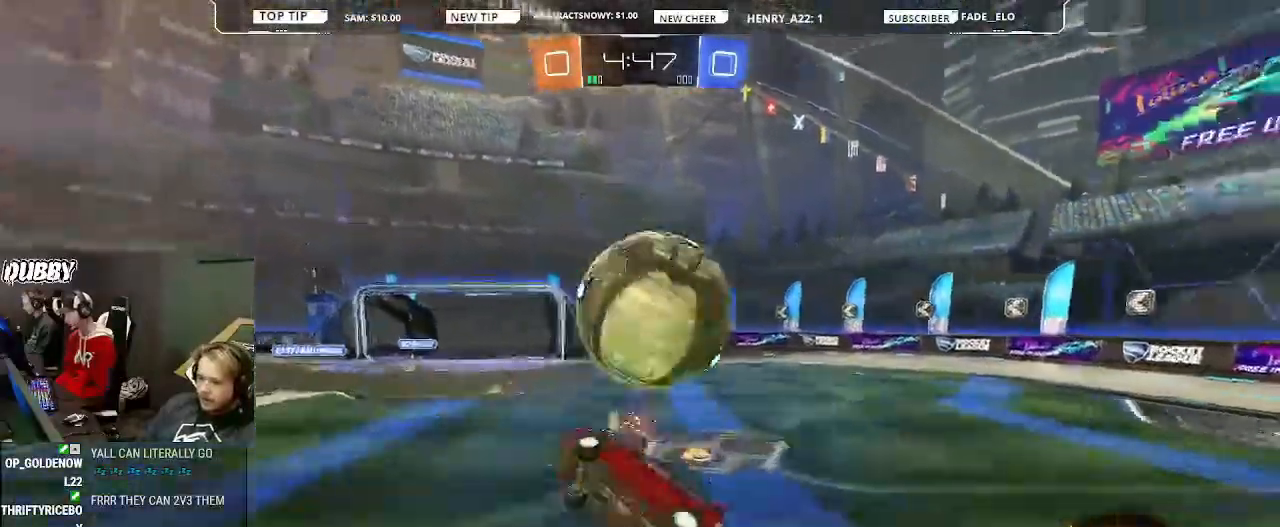
{"buttons": ["L1", "R2"], "left_stick": "center", "right_stick": "center", "events": [[100, "CIRCLE", "up"], [167, "left_stick", "up-right"], [400, "left_stick", "center"]]}
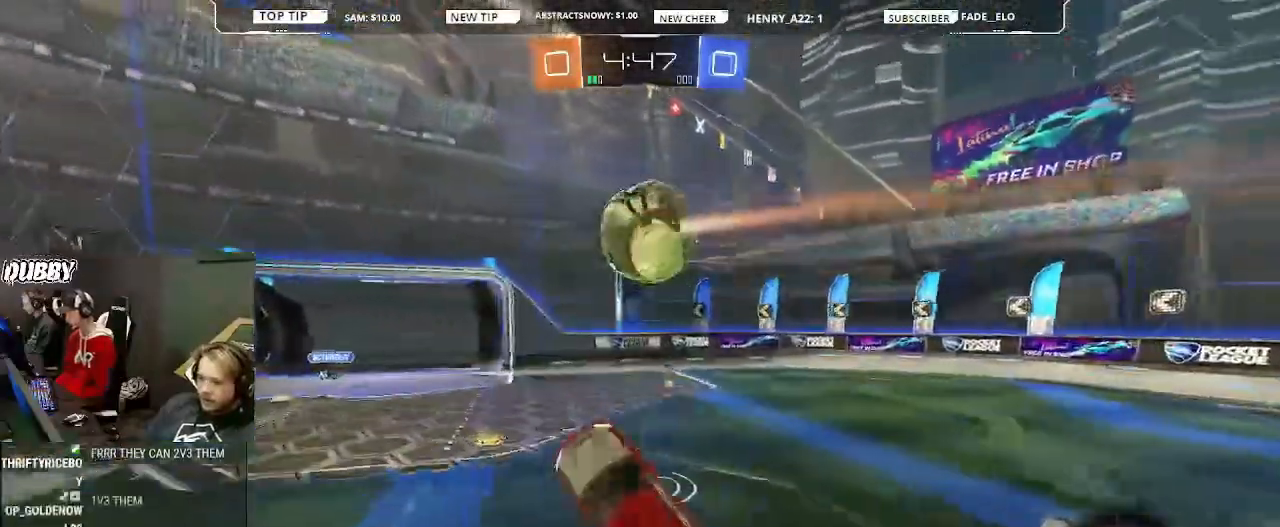
{"buttons": ["CIRCLE", "L1", "R2"], "left_stick": "center", "right_stick": "center", "events": [[200, "CIRCLE", "down"], [333, "left_stick", "up"], [467, "left_stick", "center"]]}
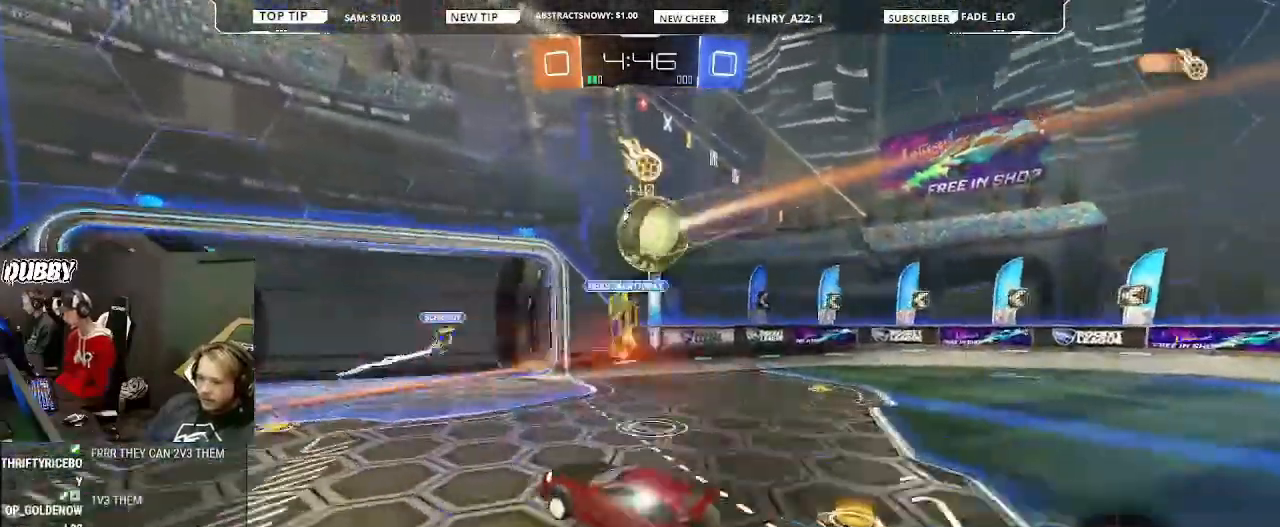
{"buttons": ["R2"], "left_stick": "left", "right_stick": "center", "events": [[33, "L1", "up"], [67, "CIRCLE", "up"], [500, "left_stick", "left"]]}
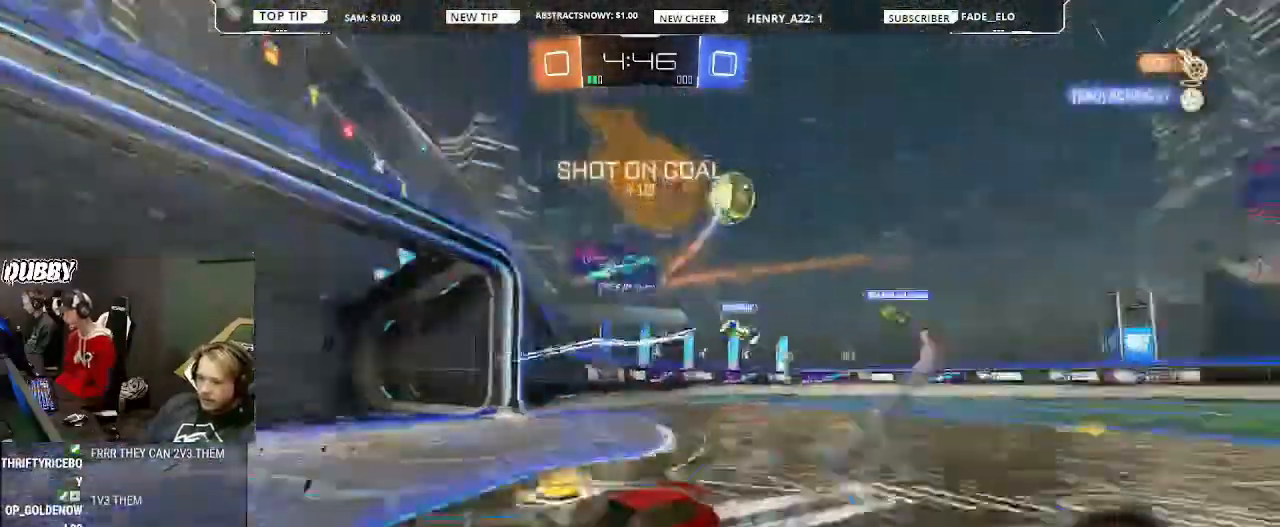
{"buttons": ["CIRCLE", "R2"], "left_stick": "left", "right_stick": "center", "events": [[200, "TRIANGLE", "down"], [267, "CIRCLE", "down"], [300, "TRIANGLE", "up"]]}
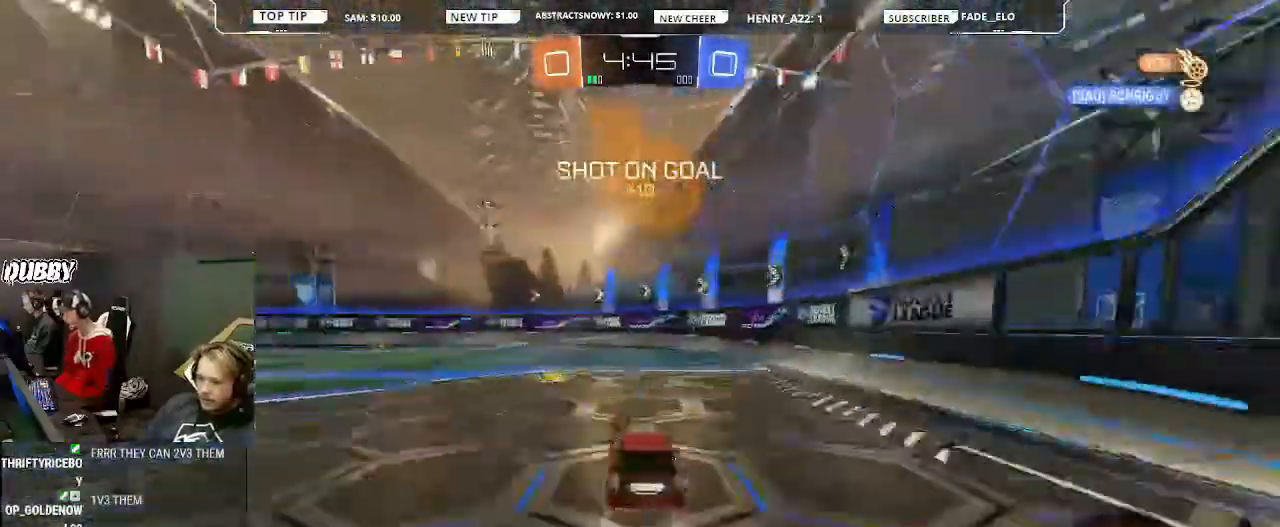
{"buttons": ["R2"], "left_stick": "center", "right_stick": "center", "events": [[67, "CIRCLE", "up"], [67, "left_stick", "center"], [133, "left_stick", "right"], [200, "left_stick", "center"], [267, "left_stick", "left"], [400, "TRIANGLE", "down"], [400, "left_stick", "center"], [500, "TRIANGLE", "up"]]}
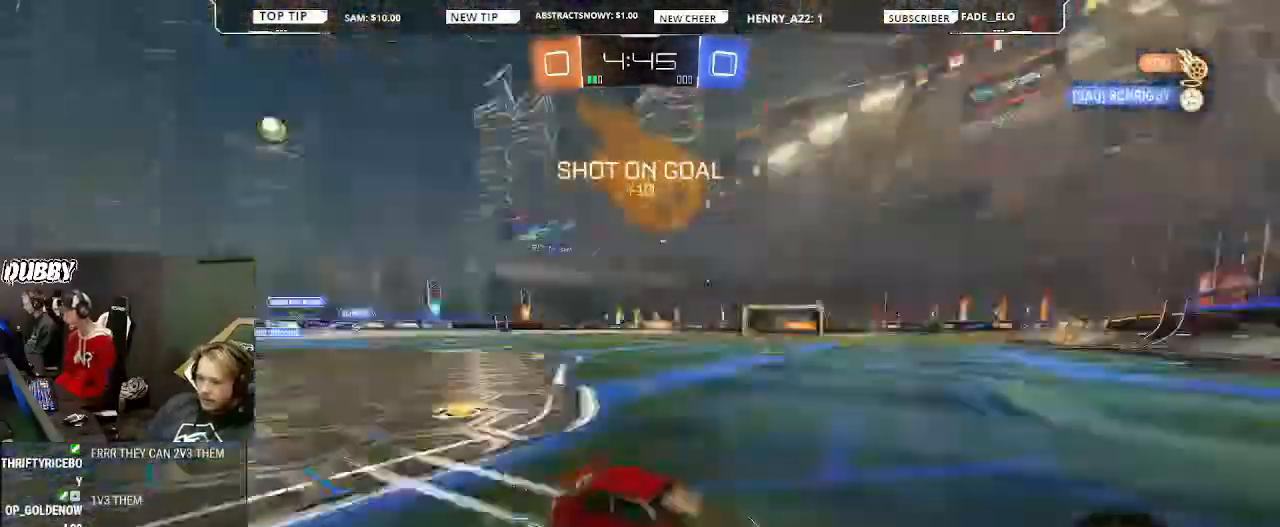
{"buttons": ["R2"], "left_stick": "left", "right_stick": "center", "events": [[200, "left_stick", "left"]]}
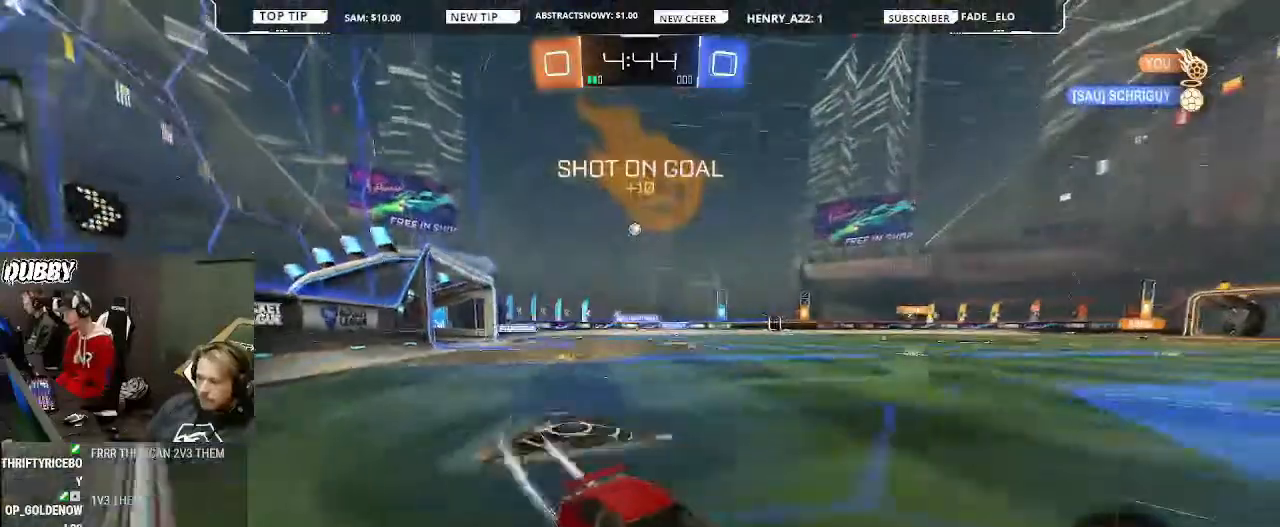
{"buttons": ["L1", "R2"], "left_stick": "center", "right_stick": "center", "events": [[500, "L1", "down"], [500, "left_stick", "center"]]}
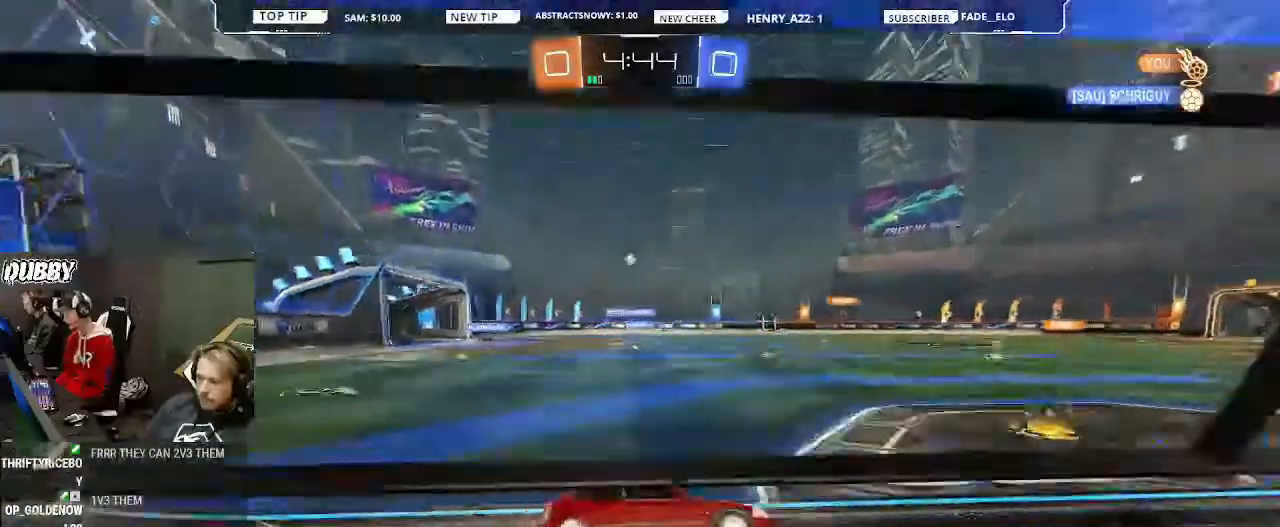
{"buttons": ["L1"], "left_stick": "right", "right_stick": "center", "events": [[33, "left_stick", "right"], [67, "CROSS", "down"], [133, "CROSS", "up"], [133, "R2", "up"], [200, "CROSS", "down"], [233, "CROSS", "up"], [333, "CROSS", "down"], [367, "CROSS", "up"], [433, "CROSS", "down"], [500, "CROSS", "up"]]}
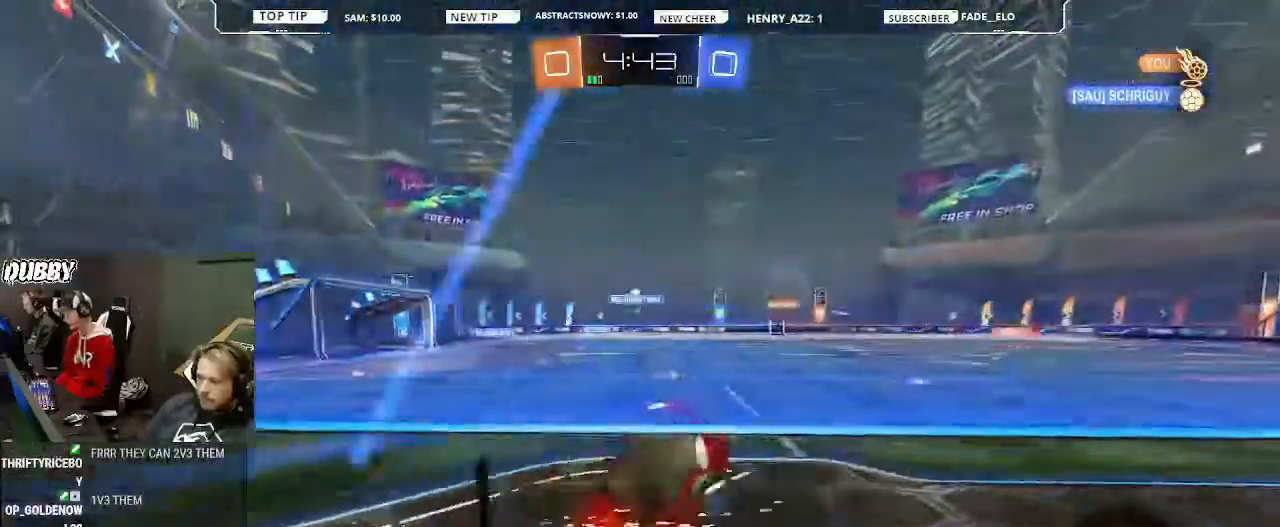
{"buttons": ["L1"], "left_stick": "up-right", "right_stick": "center", "events": [[467, "left_stick", "up-right"]]}